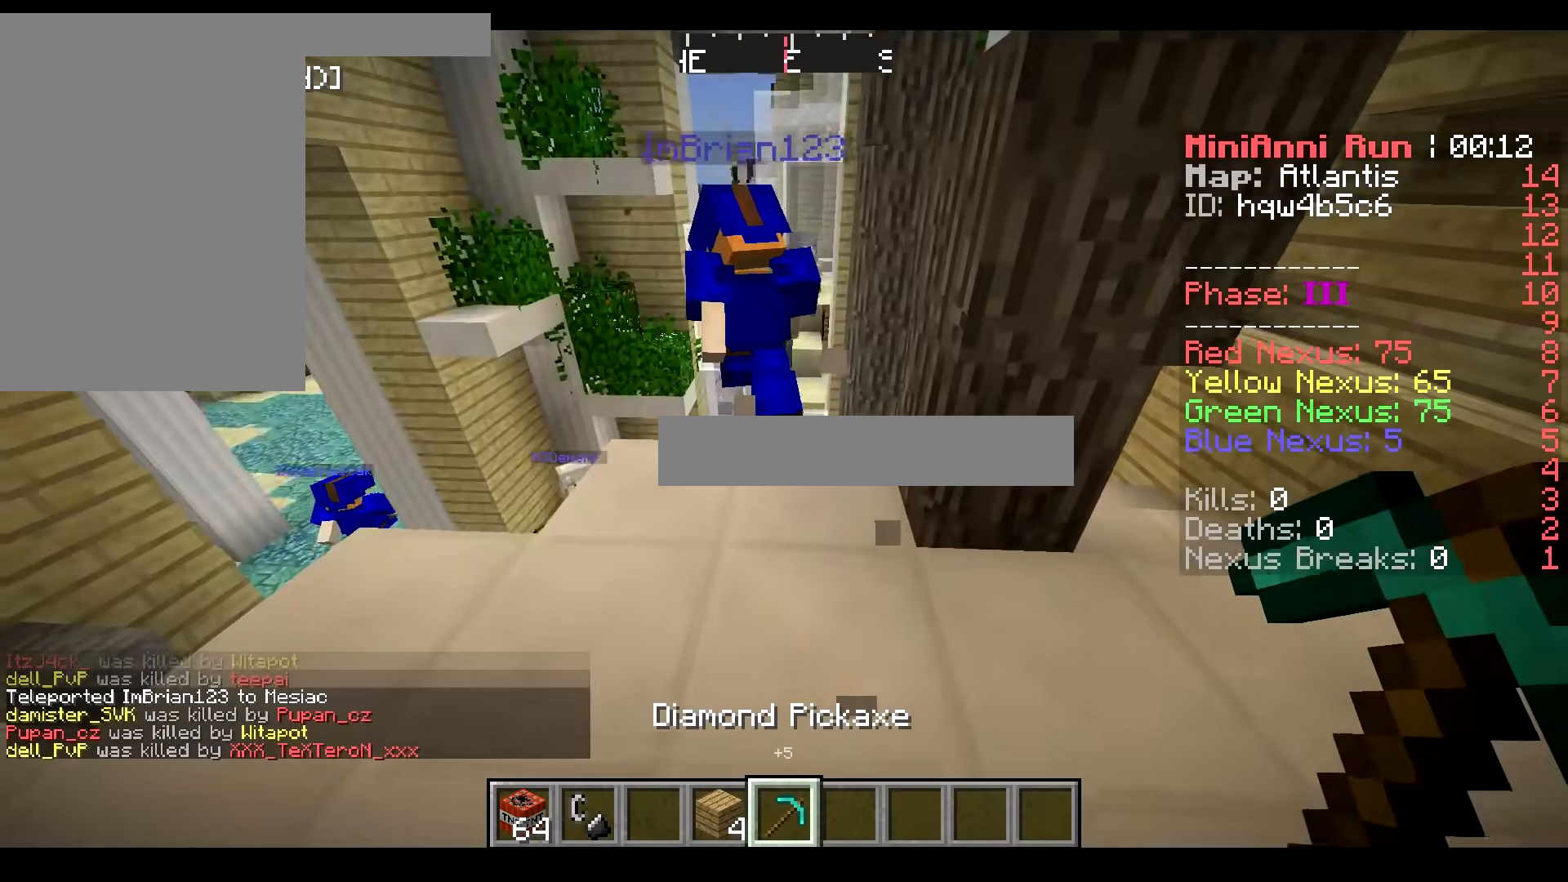
Gameplay with keyboard and mouse; each line is a JSON object with the keys and mouse buttons held at the frame after it. "events" lists presses ("down") and releases ("up") of "a", "d", "s", "w", "mouse_left" and "mouse_right" between this image and that frame as [ms after this image, input, new state], when the widget could be followed in between. "mouse_left", "mouse_right" = the "left", "right" buttons of the "mouse" list. No other keys are recorded. Fast repeated clicks can show as one long hold. Mouse movement is not recorded.
{"keys": ["w"], "mouse": [], "events": [[100, "a", "down"], [217, "s", "up"], [267, "w", "down"], [367, "a", "up"]]}
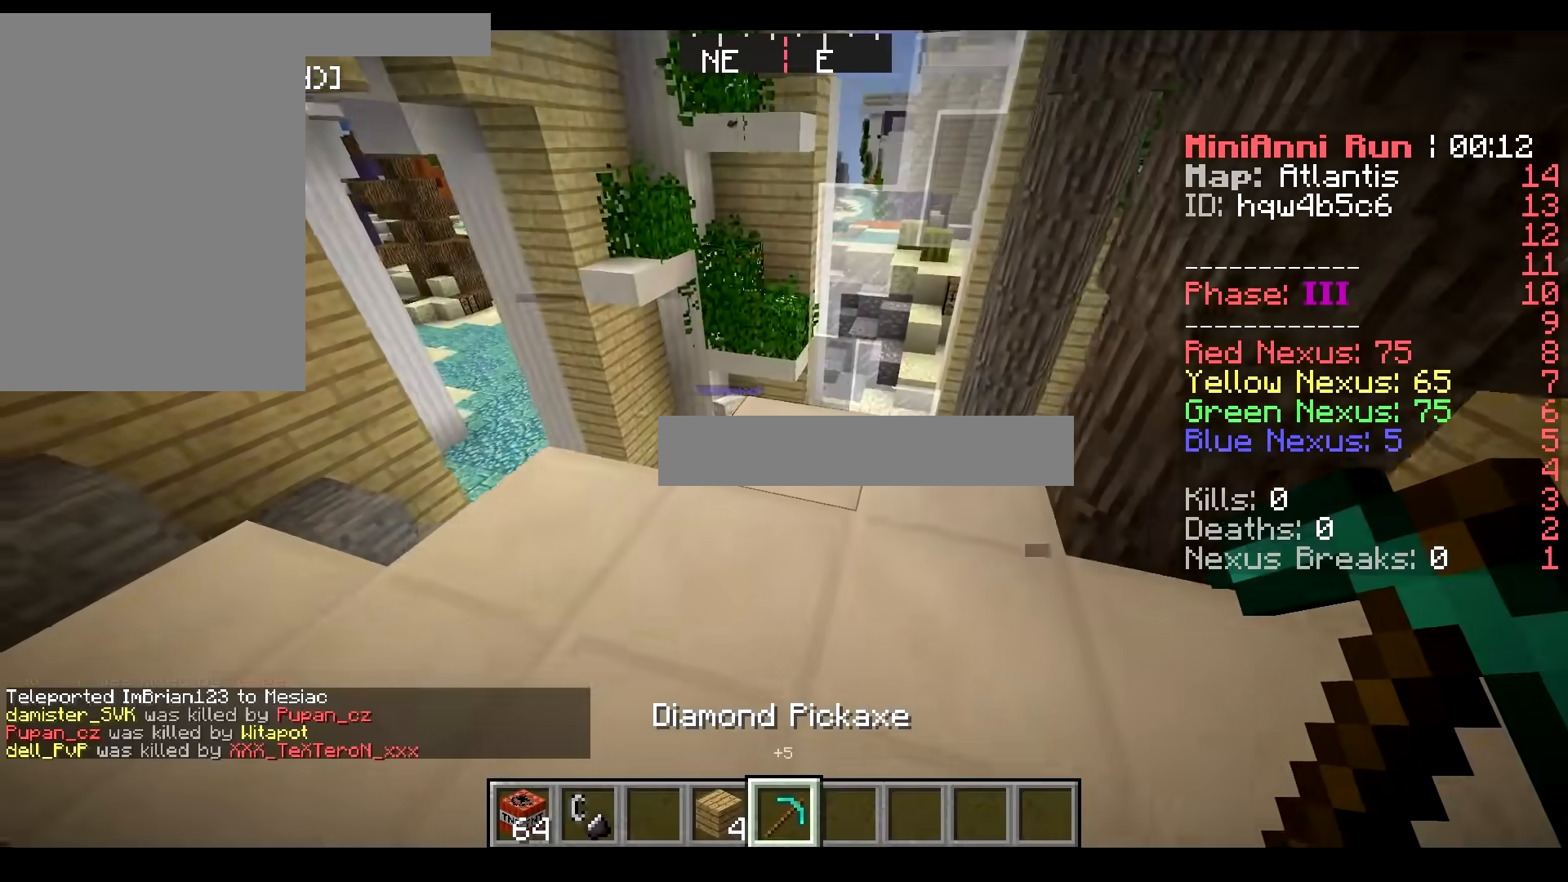
{"keys": ["w"], "mouse": [], "events": []}
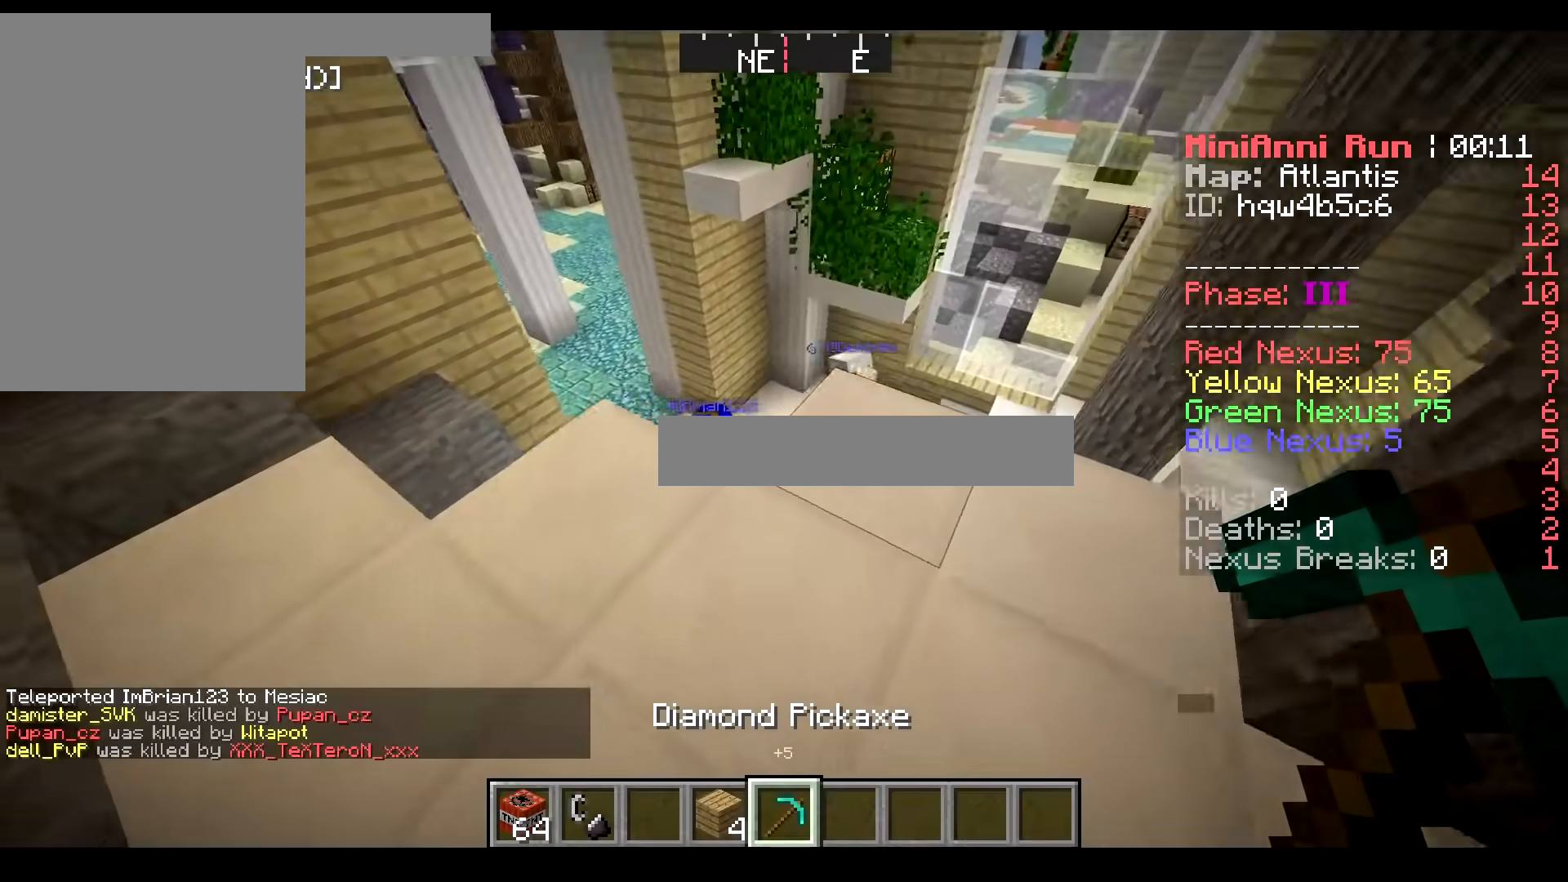
{"keys": ["w"], "mouse": [], "events": []}
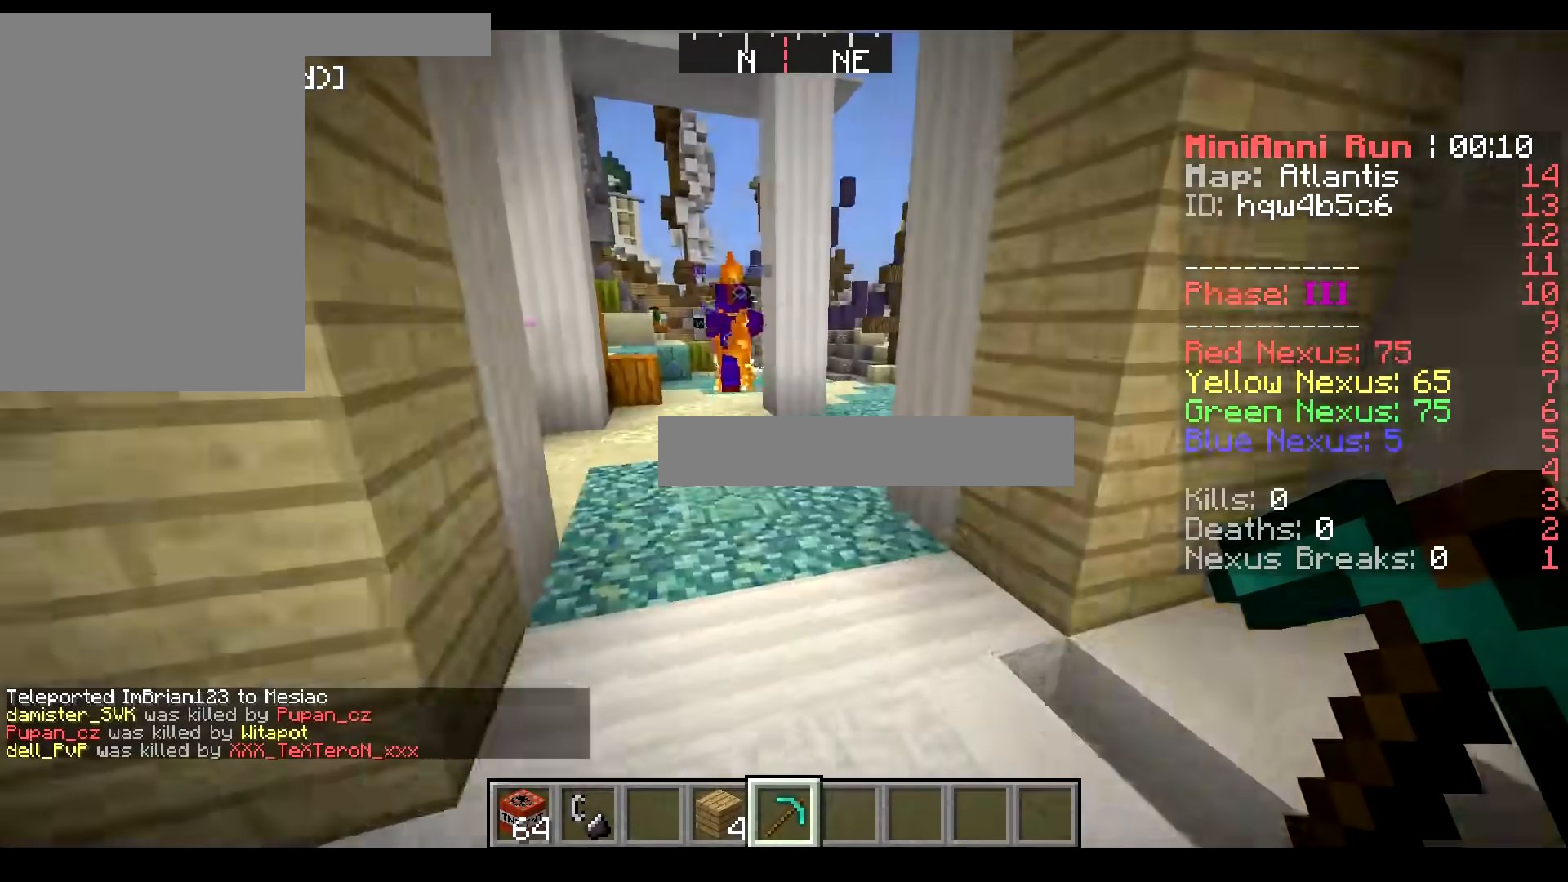
{"keys": ["w"], "mouse": [], "events": []}
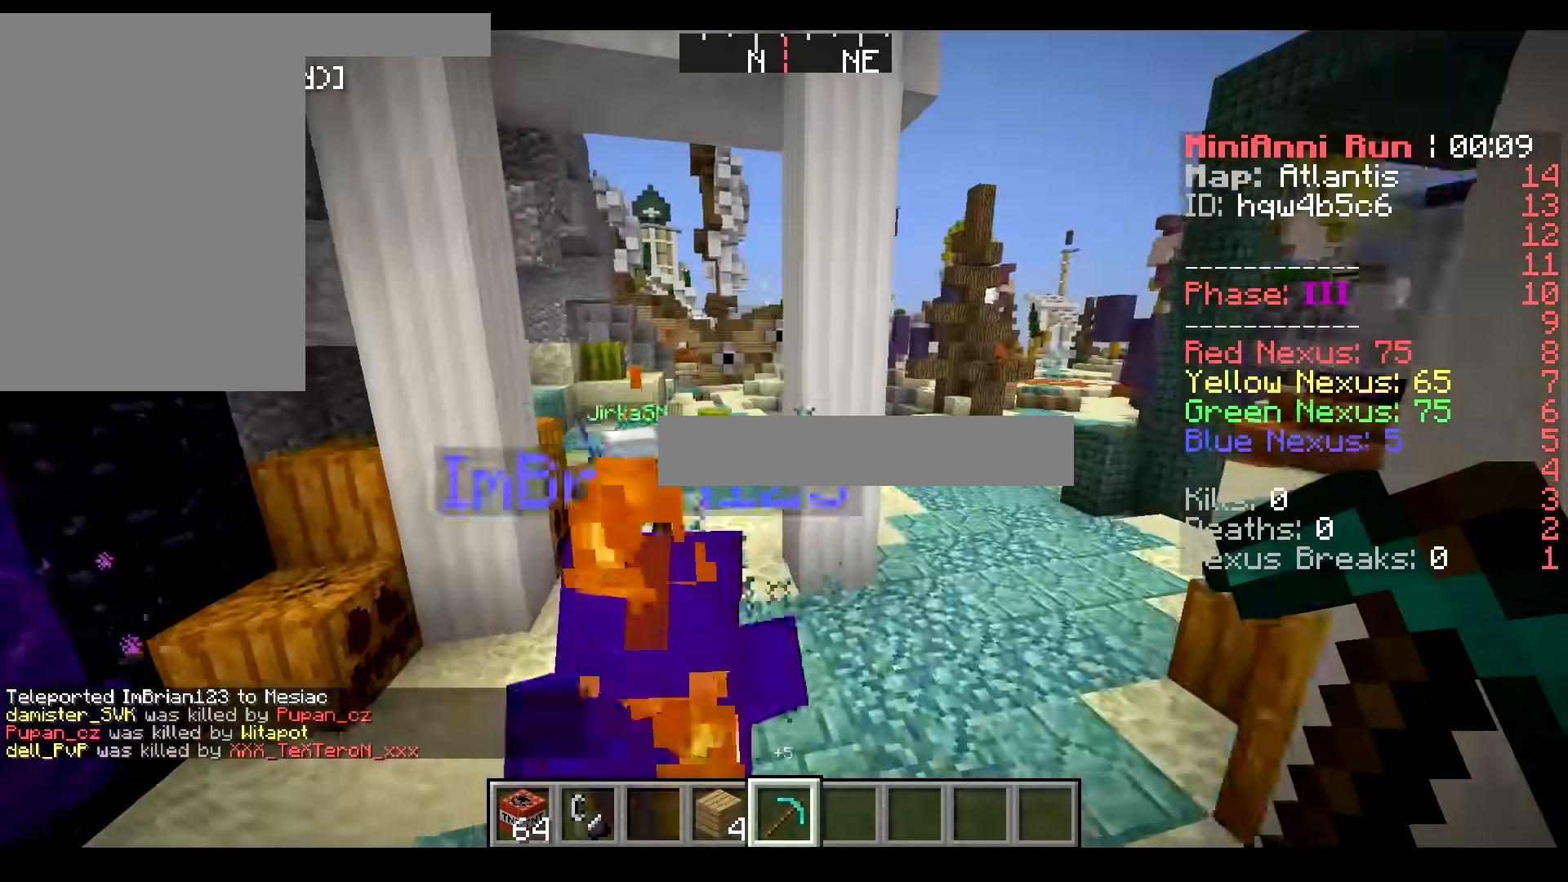
{"keys": ["d"], "mouse": [], "events": [[83, "w", "up"], [233, "d", "down"], [250, "s", "down"], [417, "s", "up"]]}
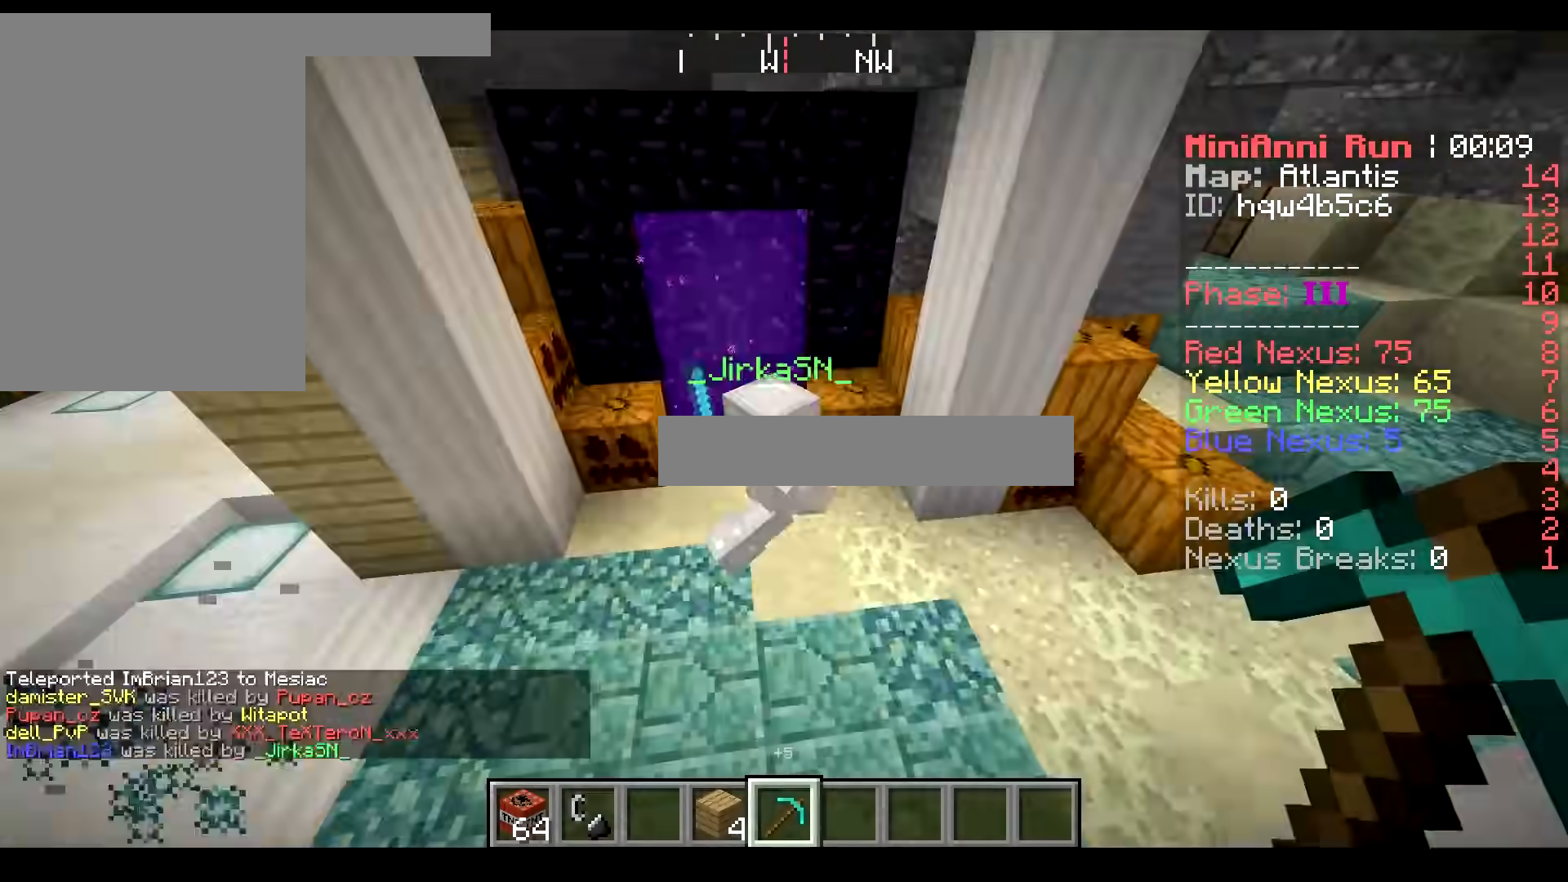
{"keys": ["a", "w"], "mouse": [], "events": [[17, "d", "up"], [100, "a", "down"], [300, "a", "up"], [467, "a", "down"], [467, "w", "down"]]}
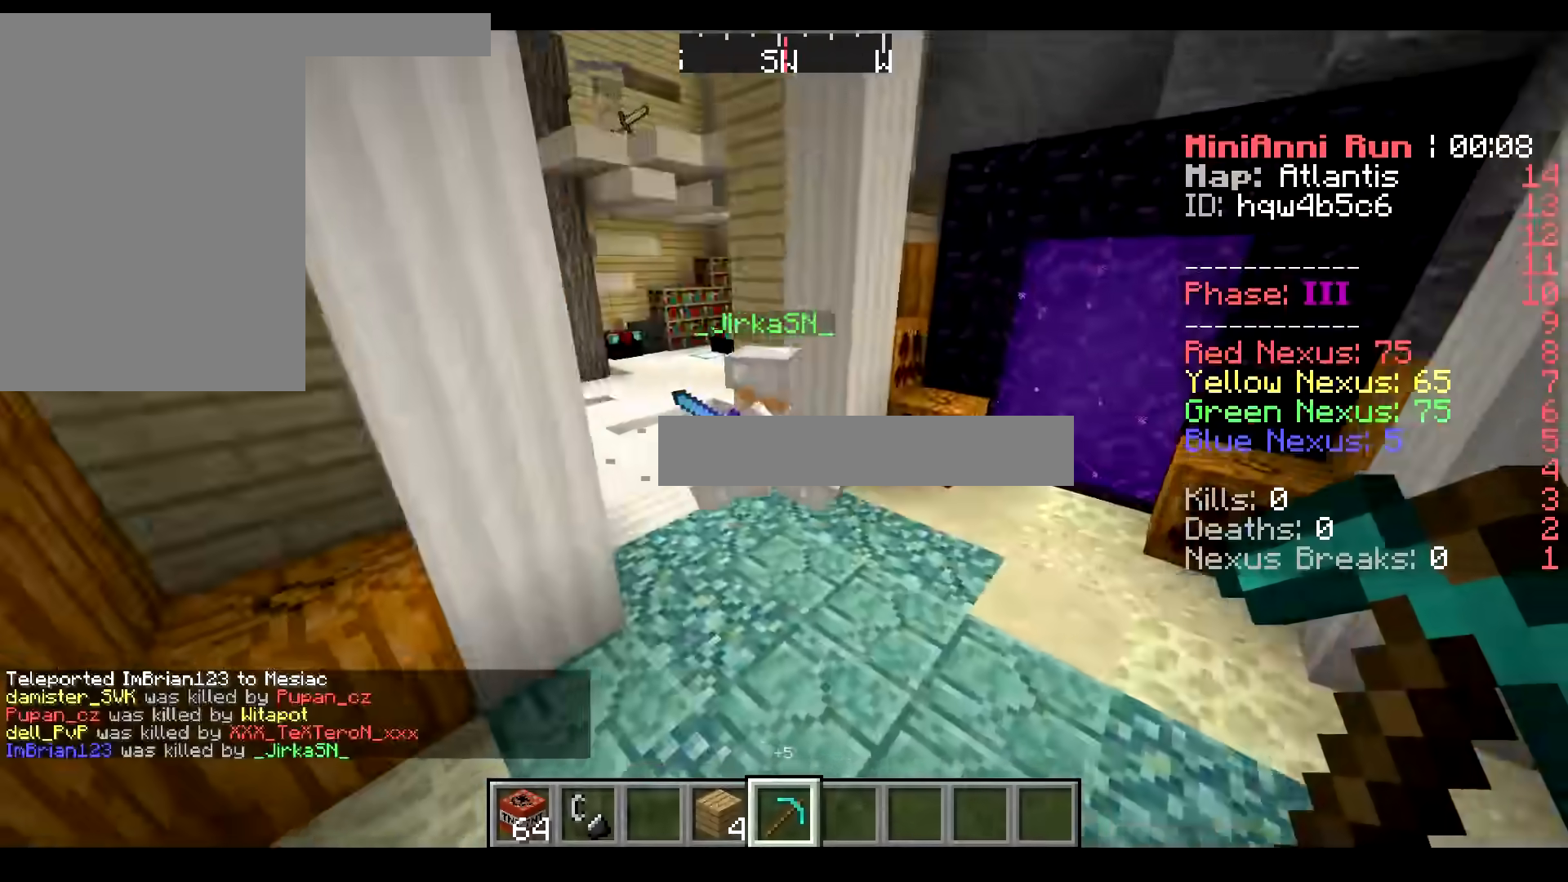
{"keys": ["d", "w"], "mouse": [], "events": [[116, "a", "up"], [217, "w", "up"], [250, "s", "down"], [317, "d", "down"], [383, "s", "up"], [400, "w", "down"]]}
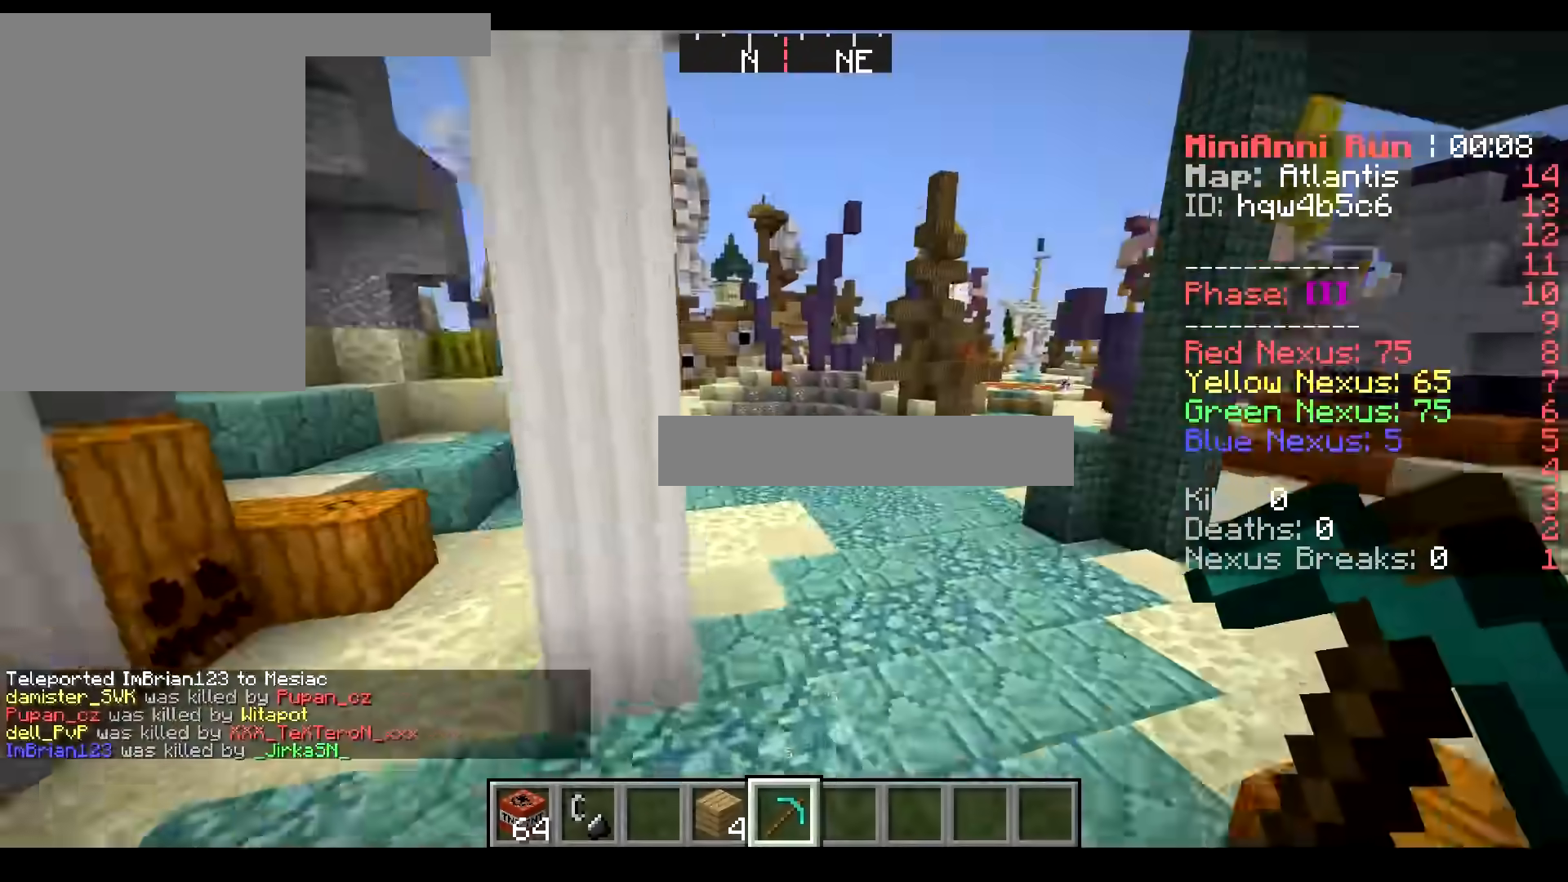
{"keys": ["w"], "mouse": [], "events": [[234, "d", "up"]]}
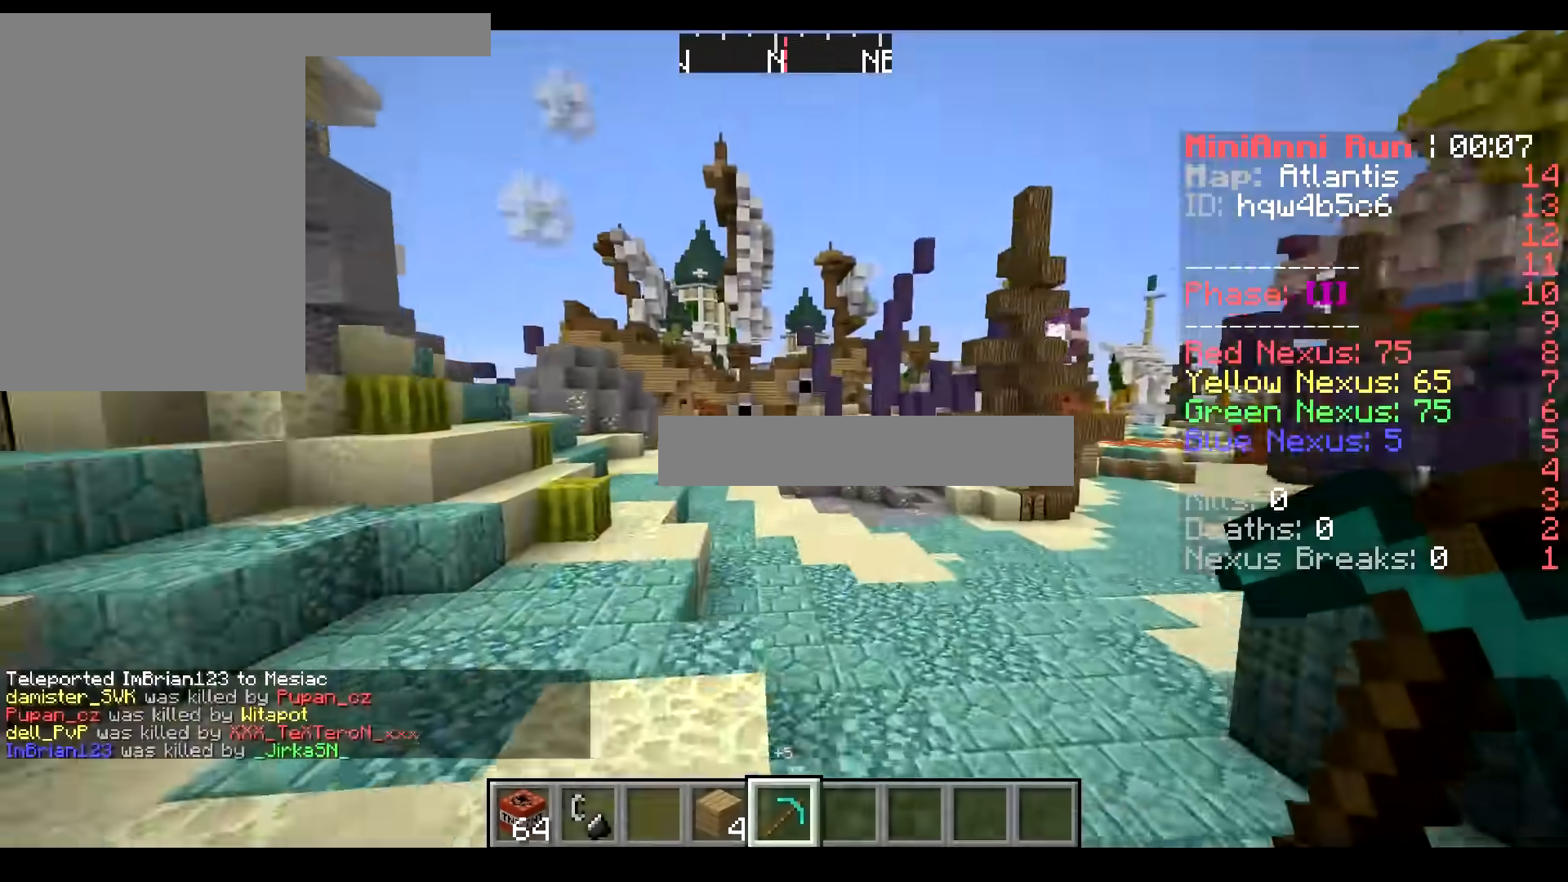
{"keys": ["w"], "mouse": [], "events": []}
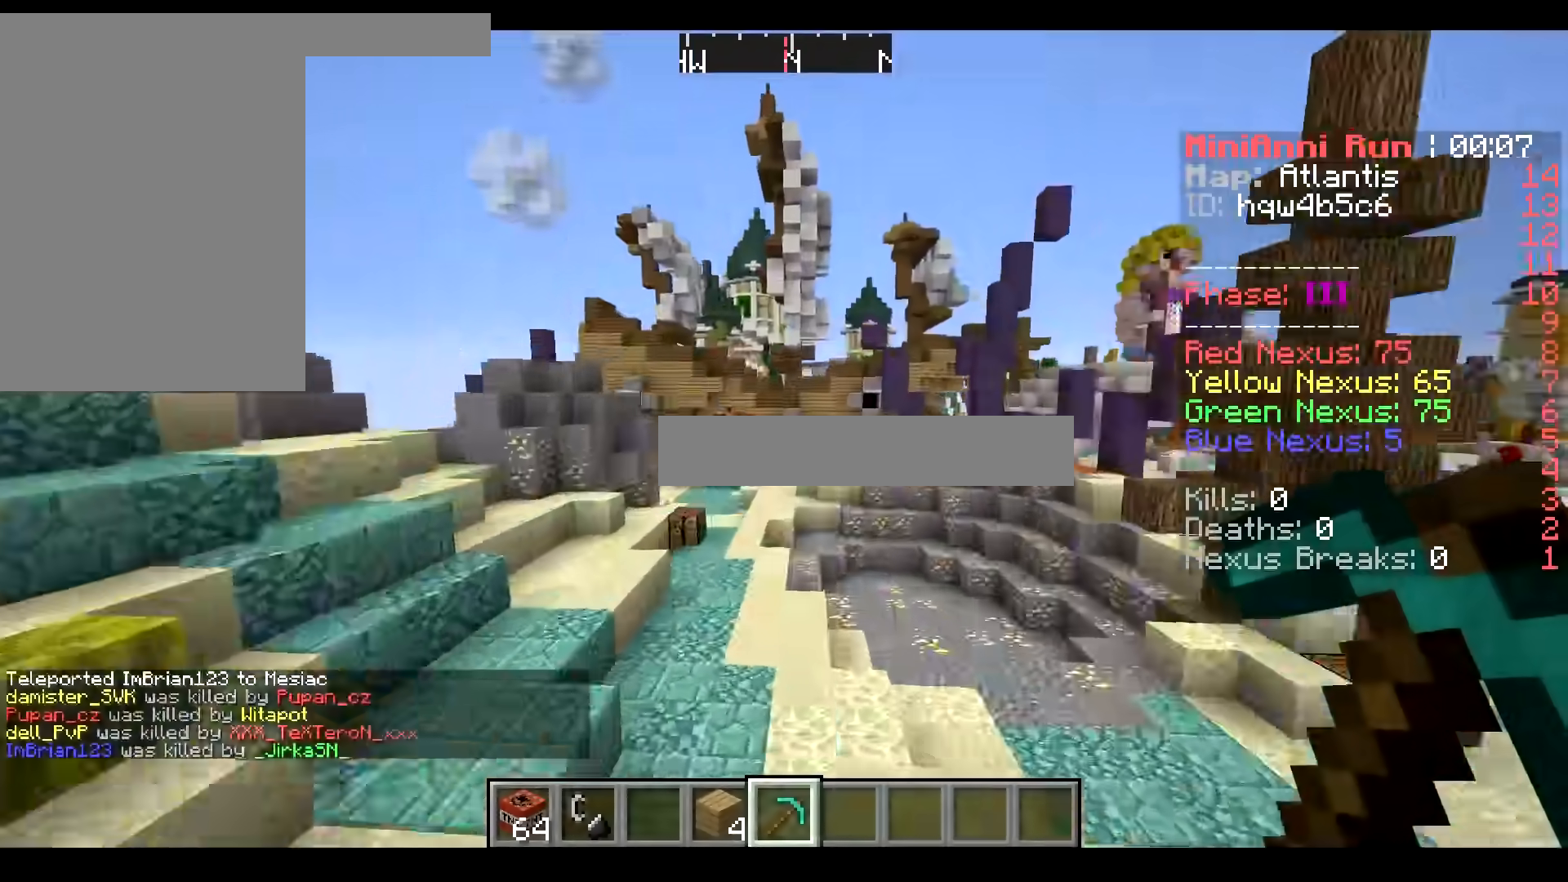
{"keys": ["w"], "mouse": [], "events": []}
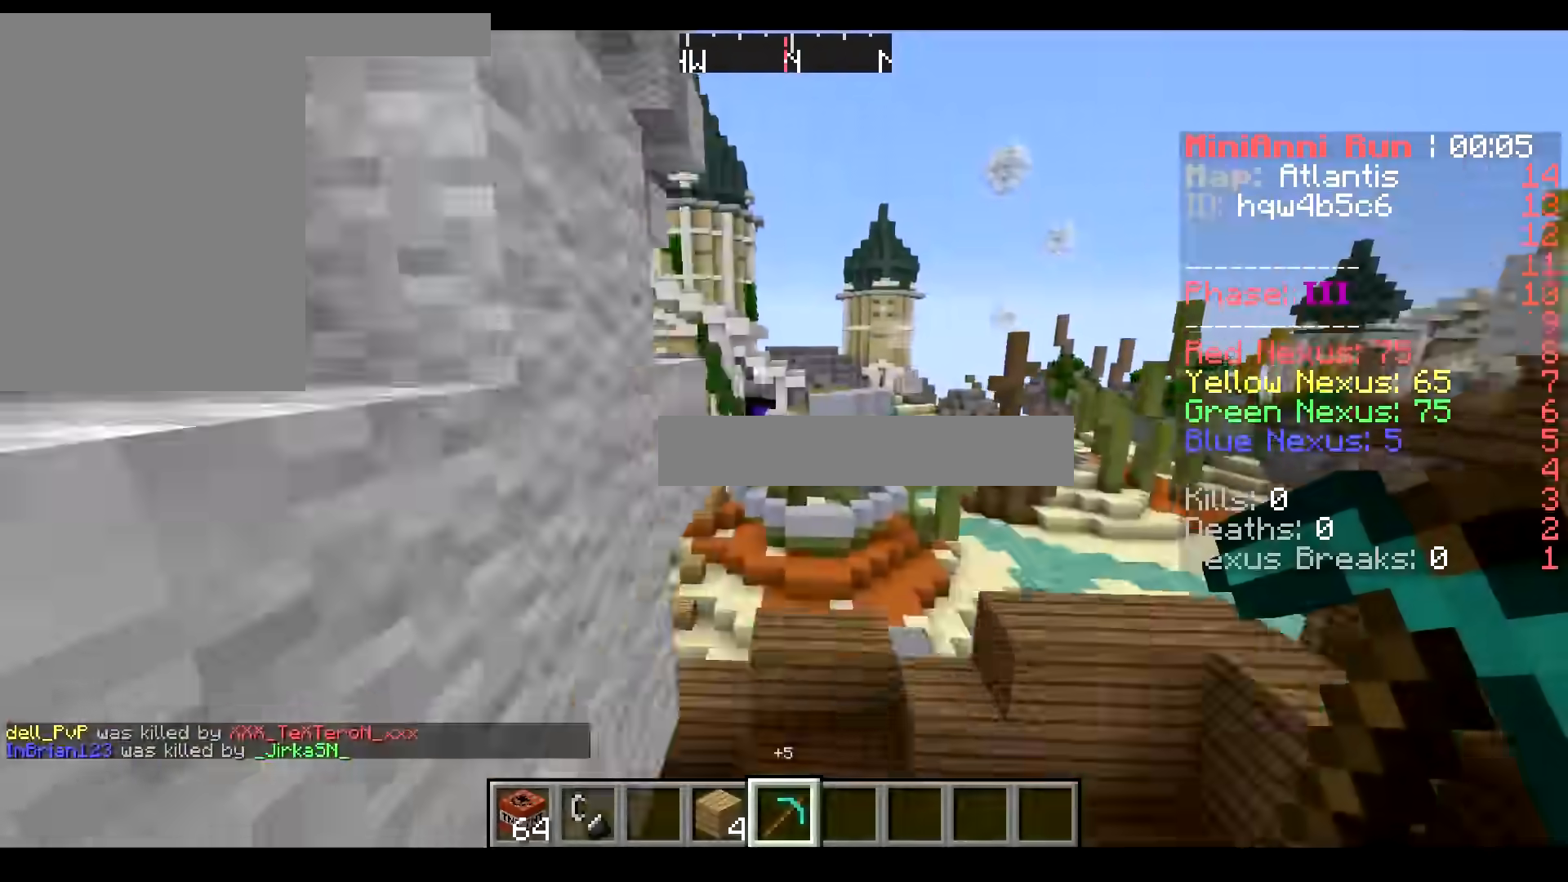
{"keys": ["w"], "mouse": [], "events": []}
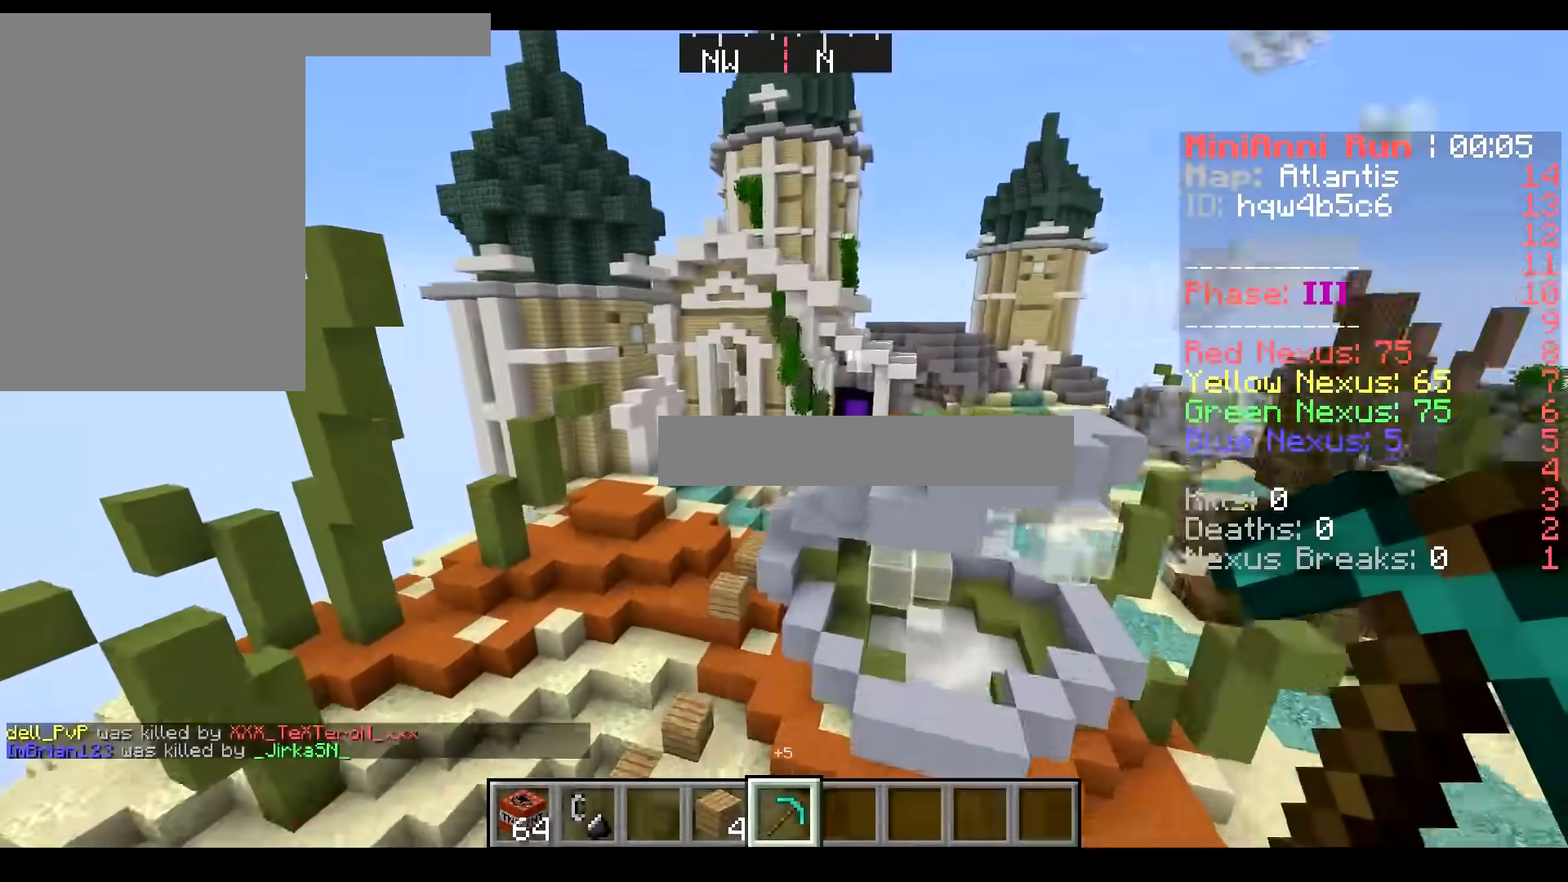
{"keys": ["a", "s"], "mouse": [], "events": [[451, "a", "down"], [451, "s", "down"], [451, "w", "up"]]}
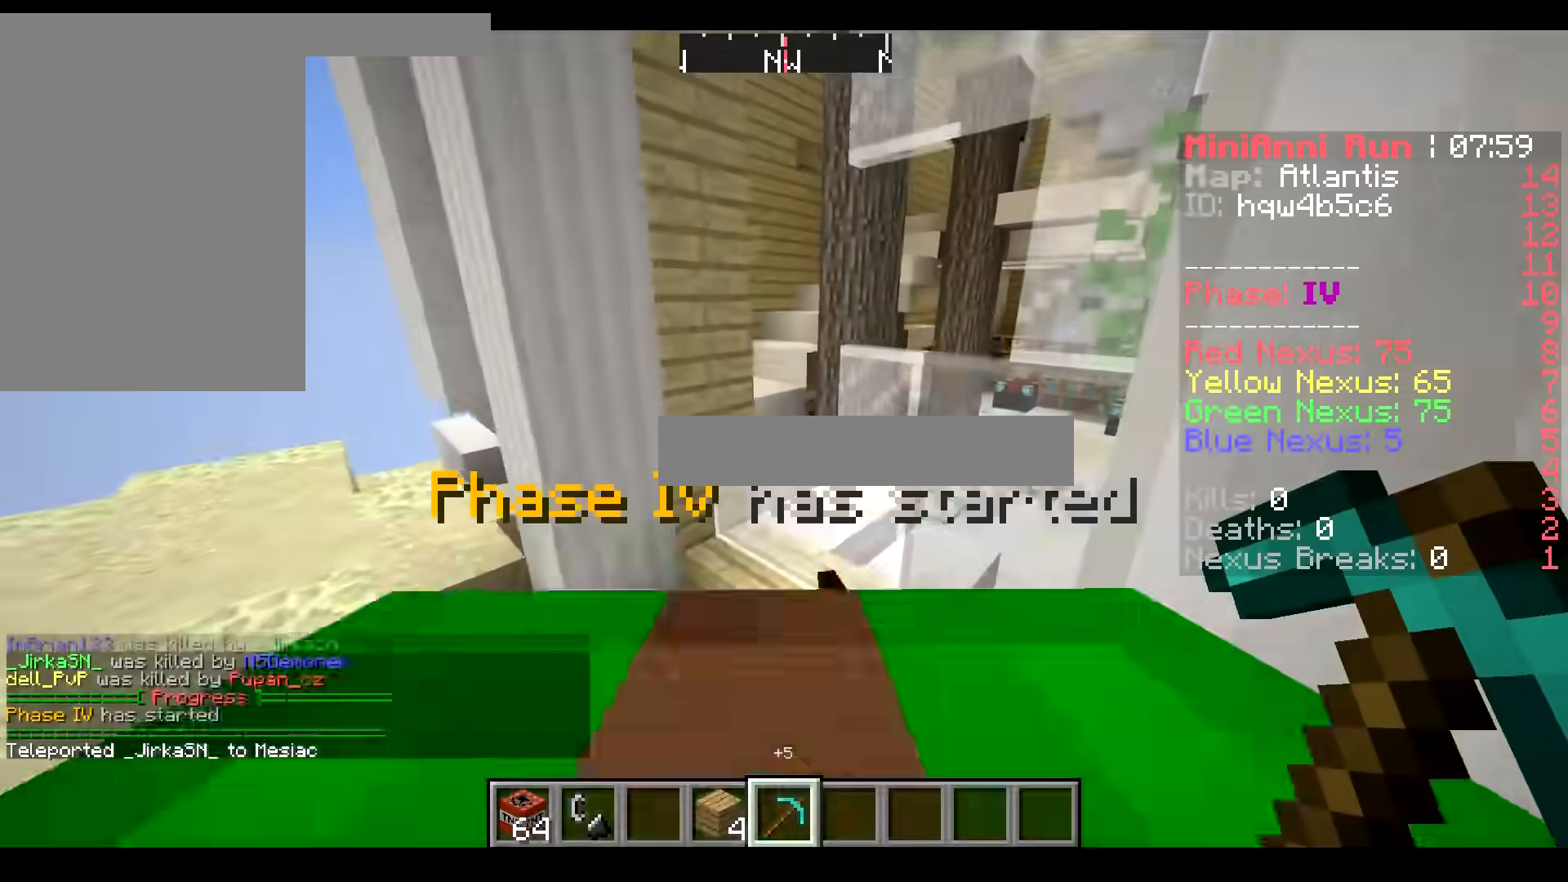
{"keys": ["d", "s"], "mouse": [], "events": [[116, "a", "up"], [150, "s", "up"], [283, "s", "down"], [400, "d", "down"]]}
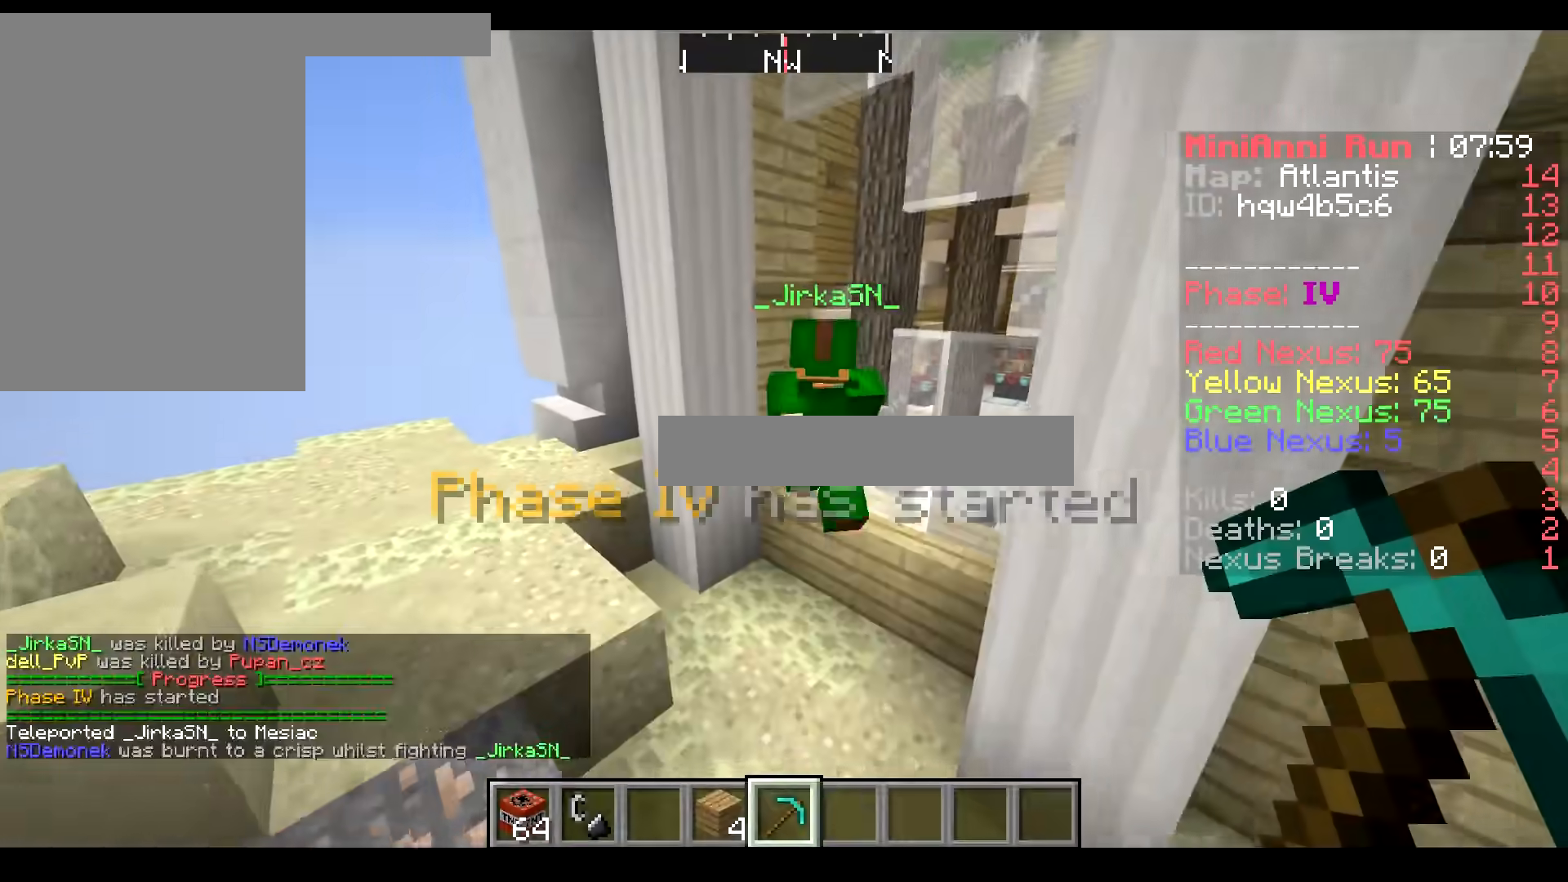
{"keys": [], "mouse": [], "events": [[134, "d", "up"], [167, "s", "up"]]}
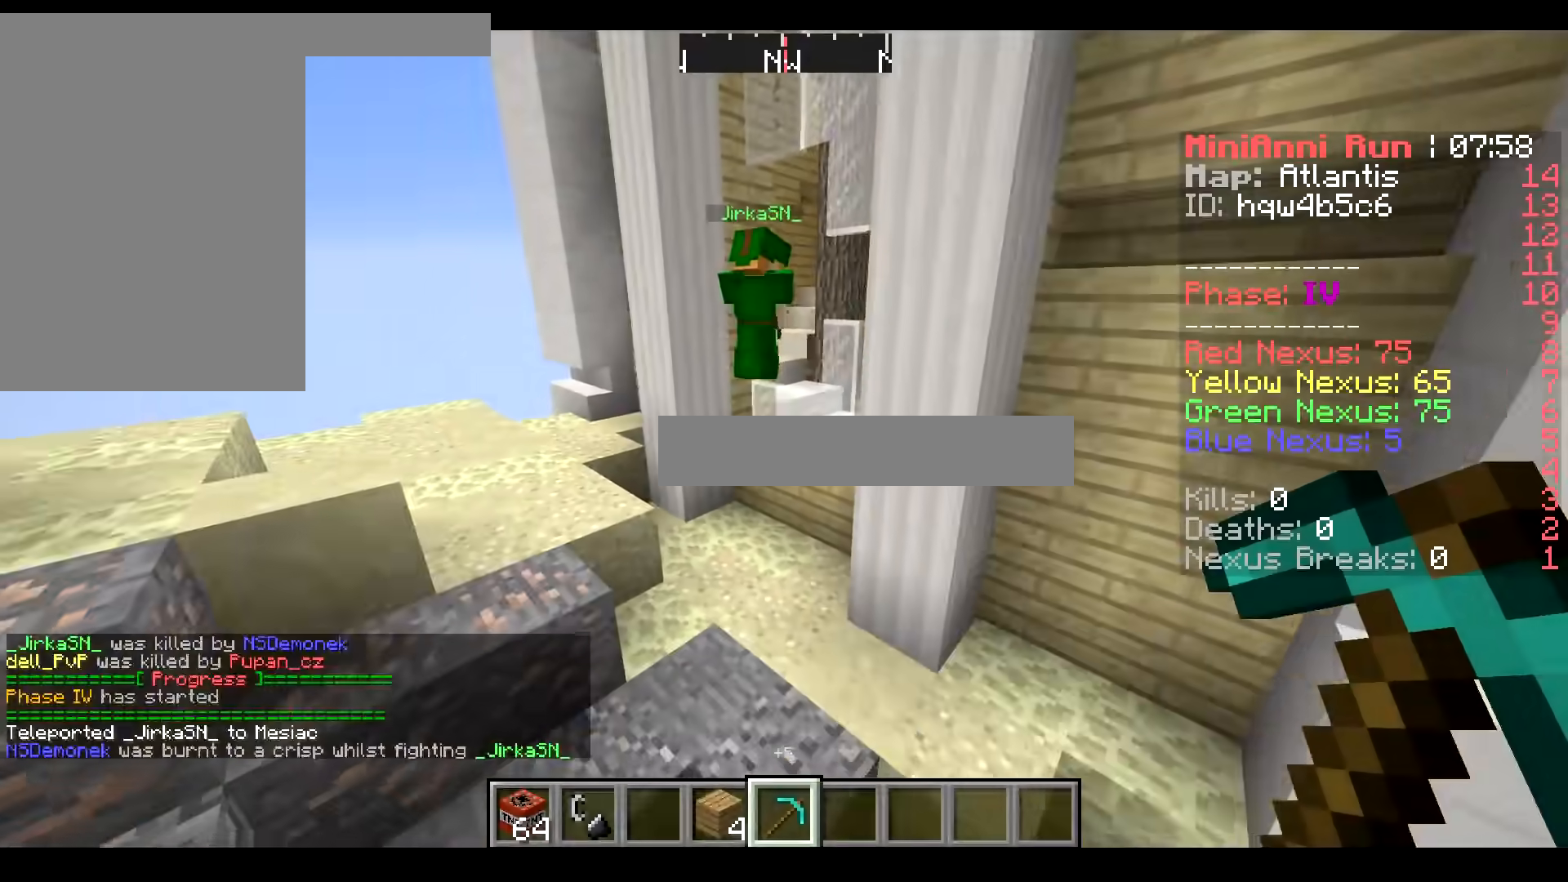
{"keys": [], "mouse": [], "events": []}
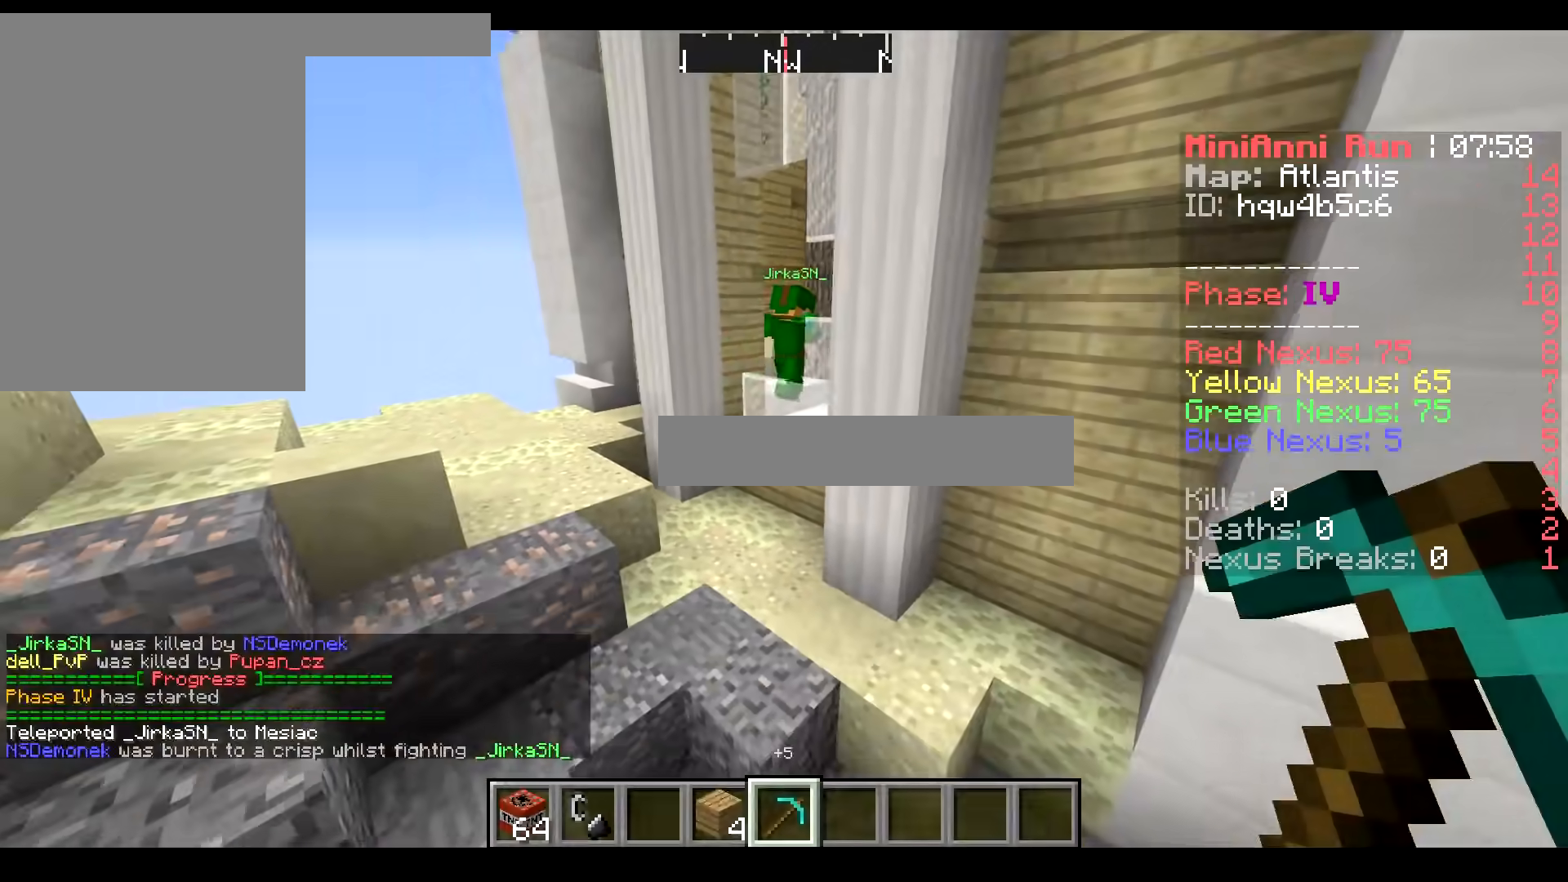
{"keys": ["w"], "mouse": [], "events": [[100, "w", "down"]]}
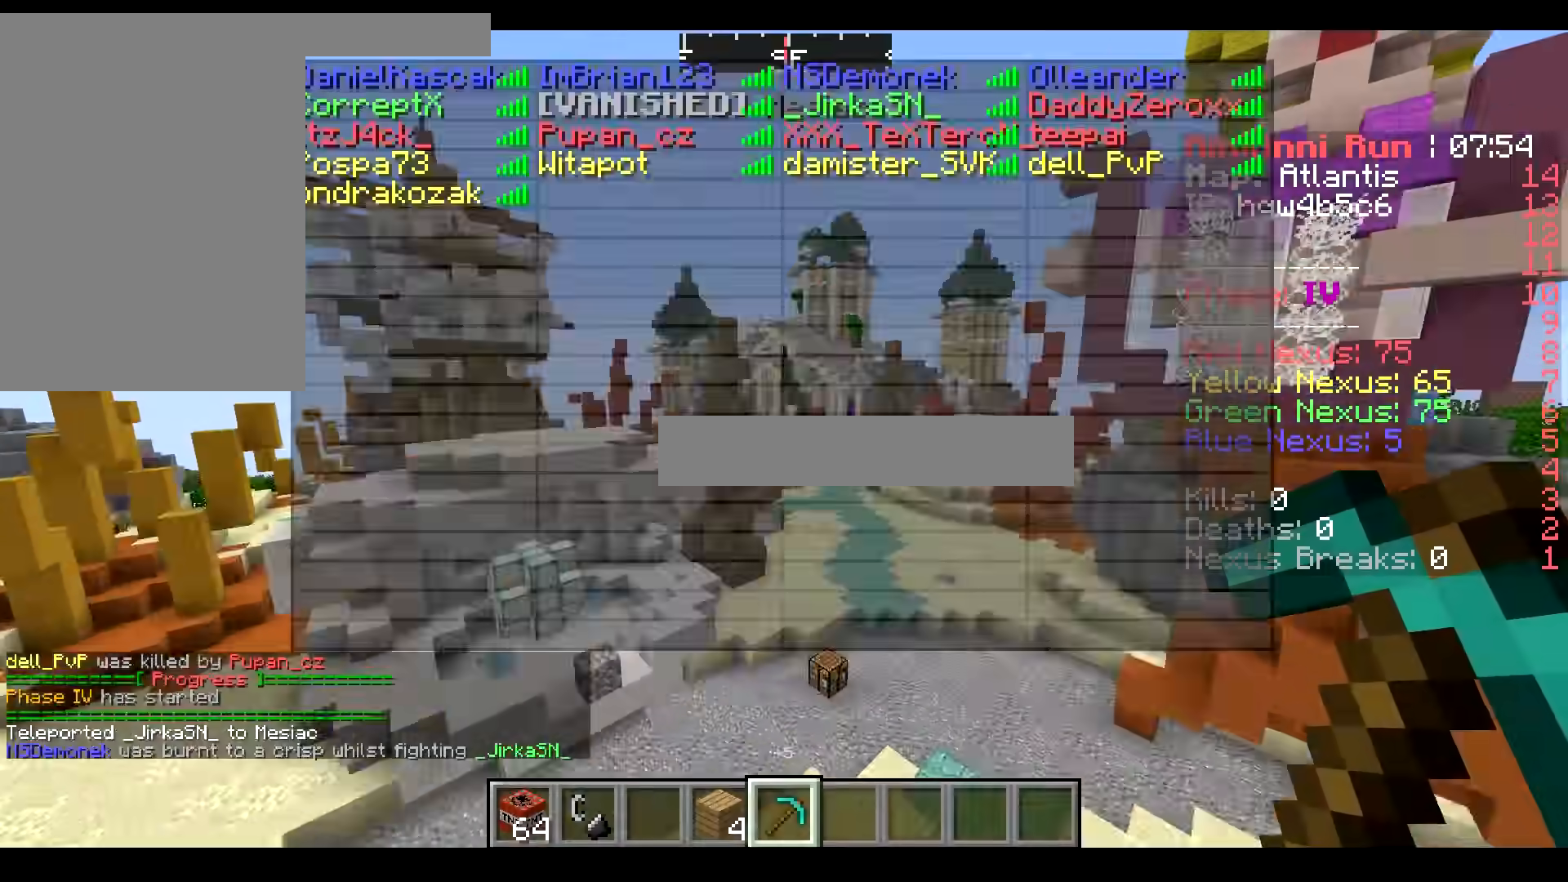
{"keys": ["w"], "mouse": [], "events": []}
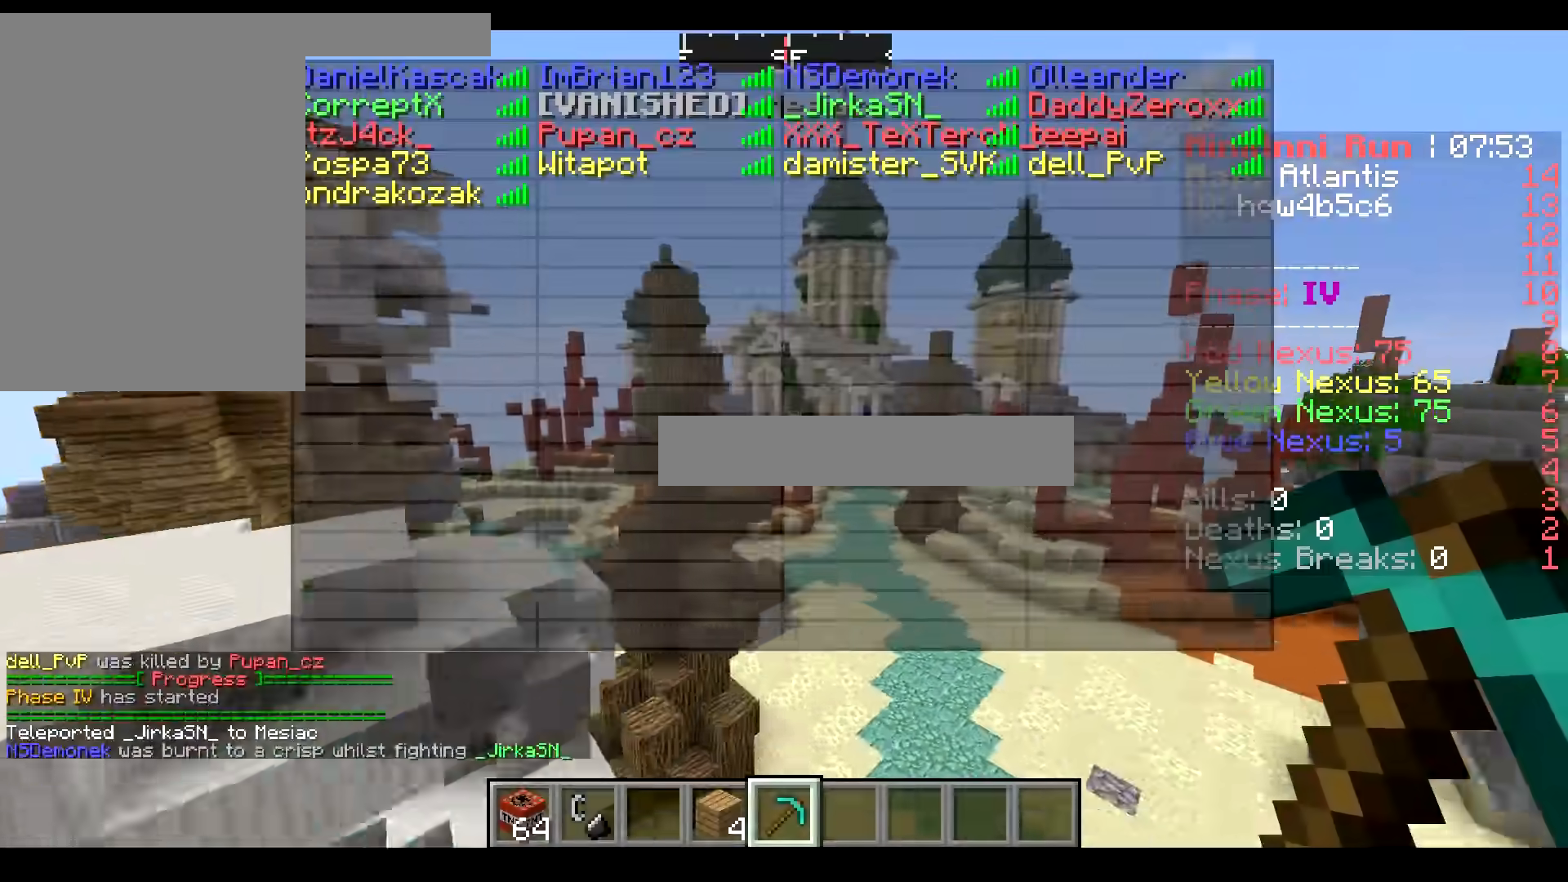
{"keys": ["w"], "mouse": [], "events": []}
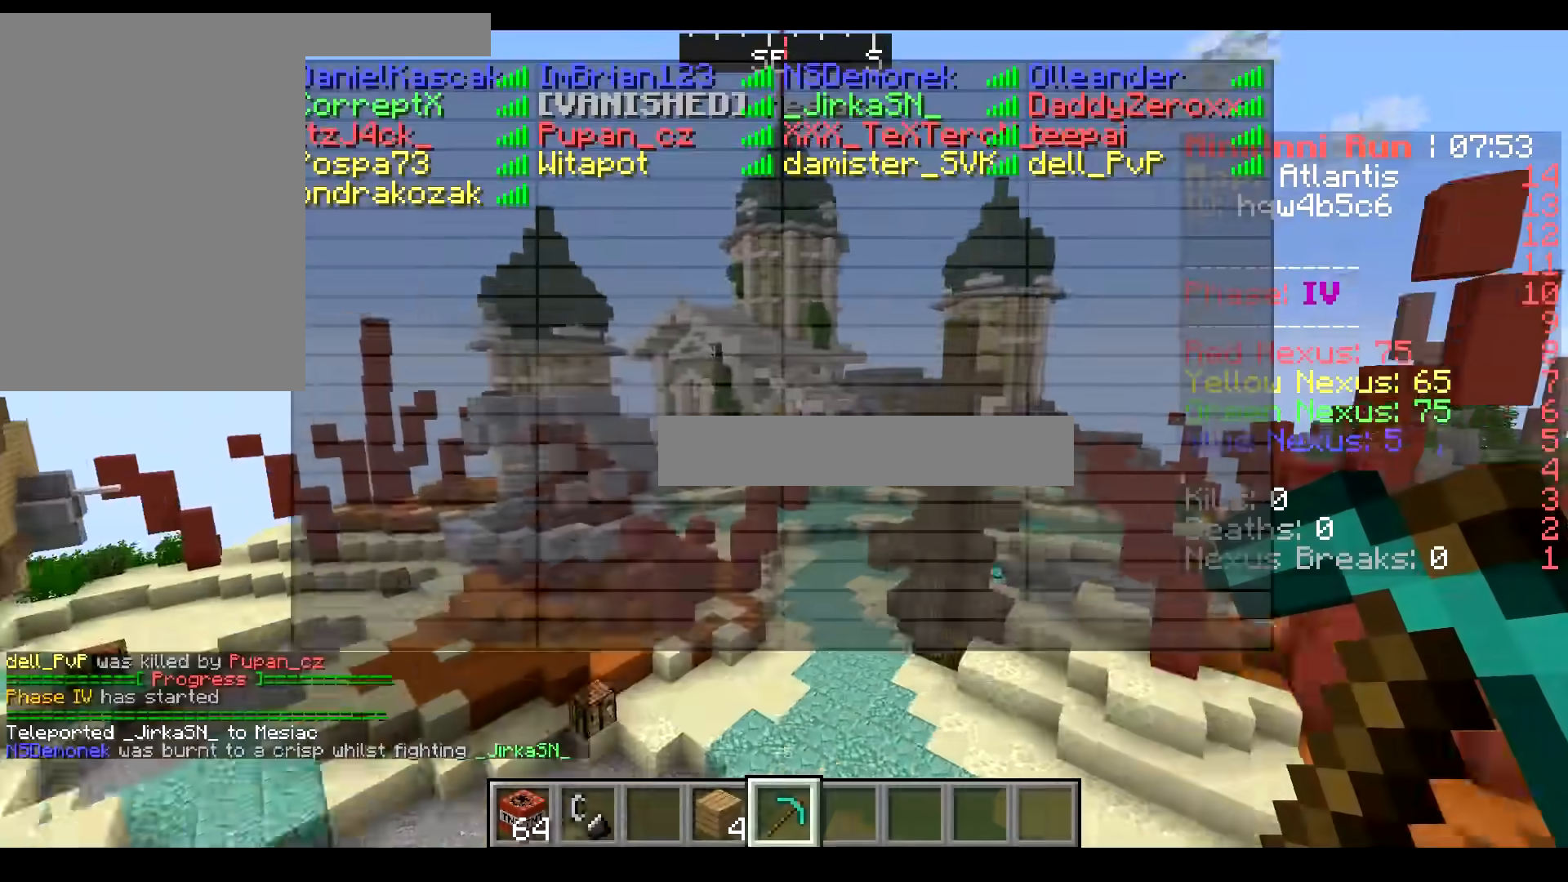
{"keys": ["w"], "mouse": [], "events": []}
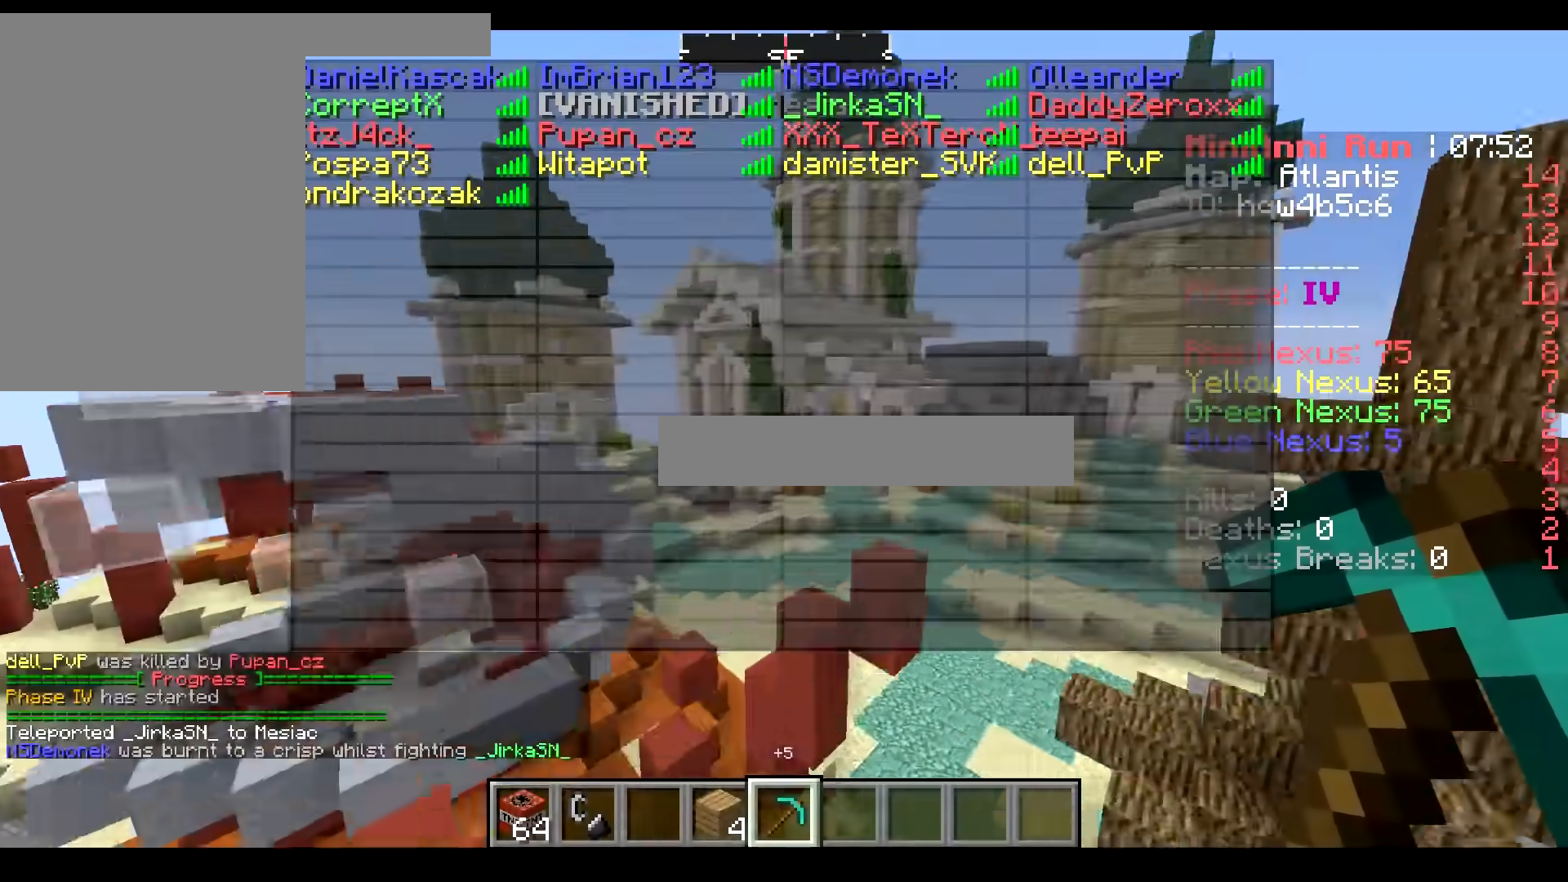
{"keys": [], "mouse": [], "events": [[501, "w", "up"]]}
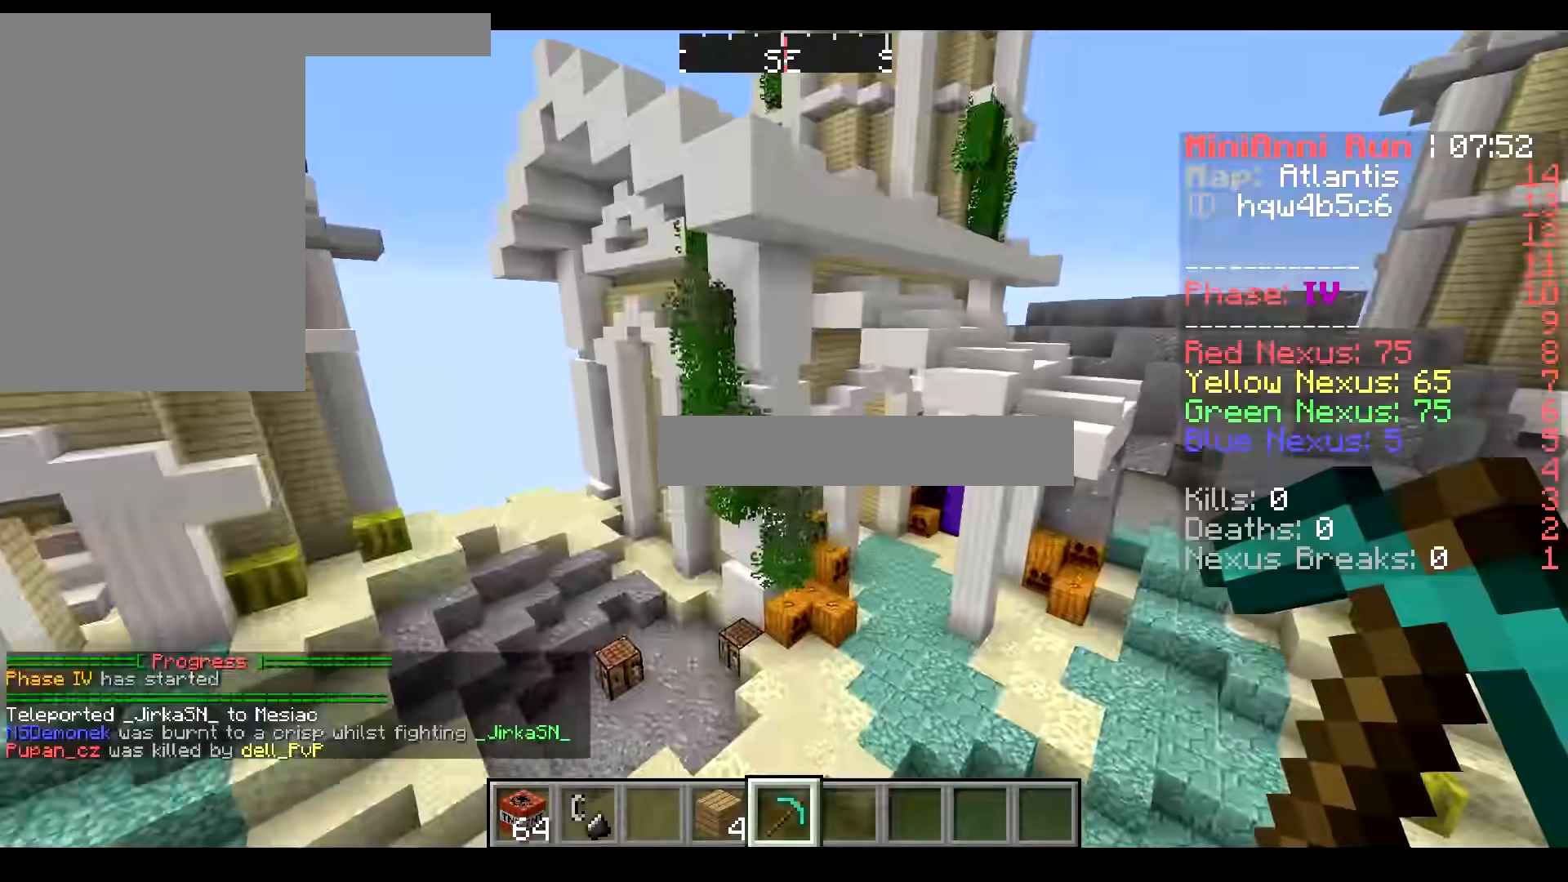
{"keys": ["d", "w"], "mouse": [], "events": [[83, "d", "down"], [100, "w", "down"]]}
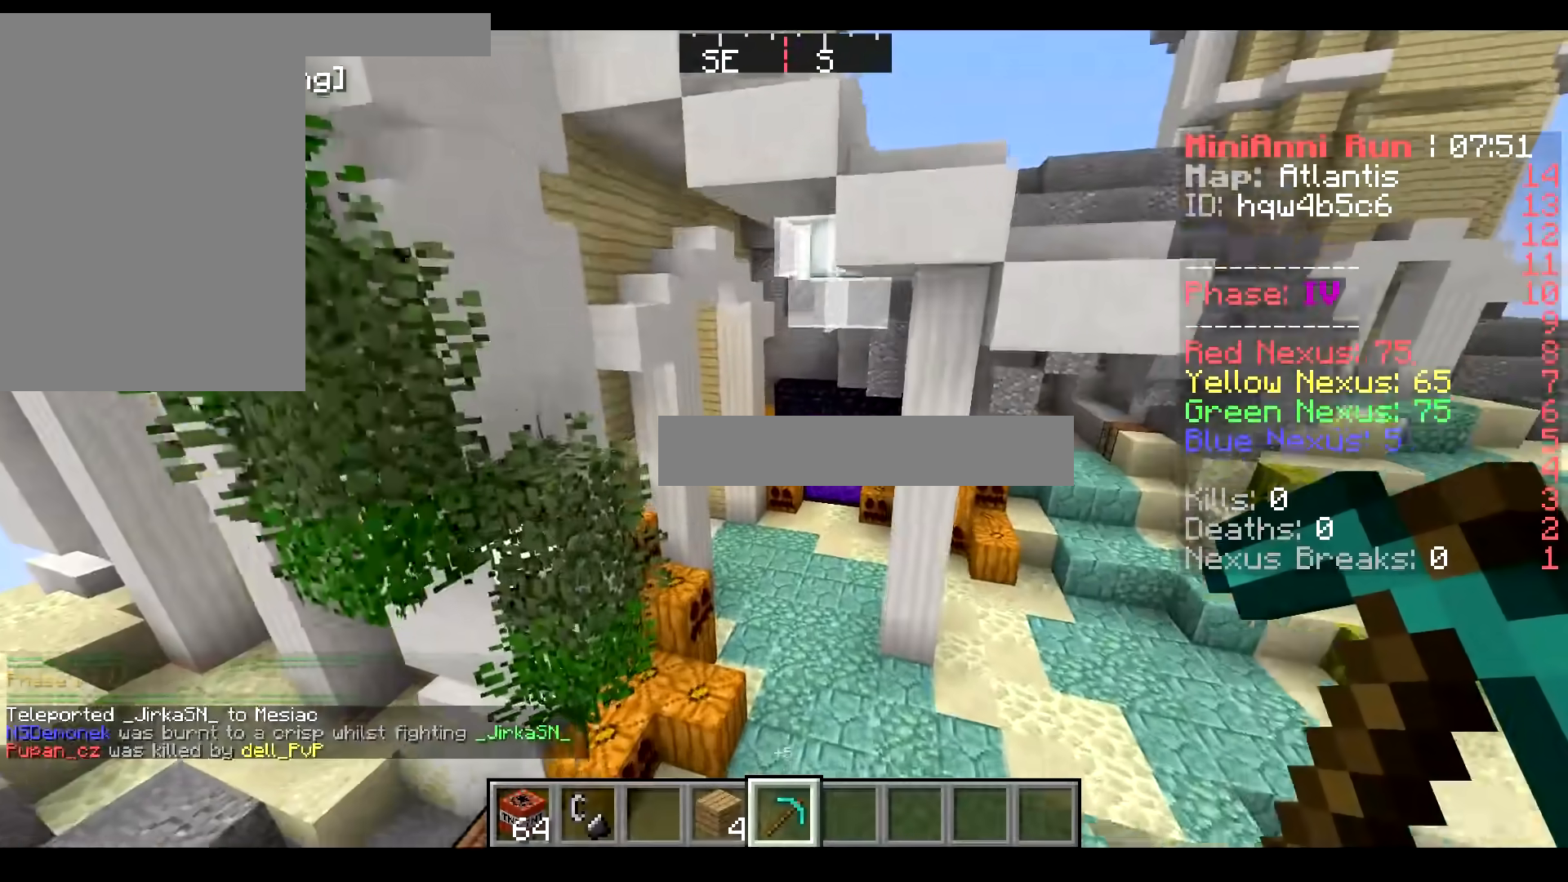
{"keys": ["w"], "mouse": [], "events": [[300, "d", "up"]]}
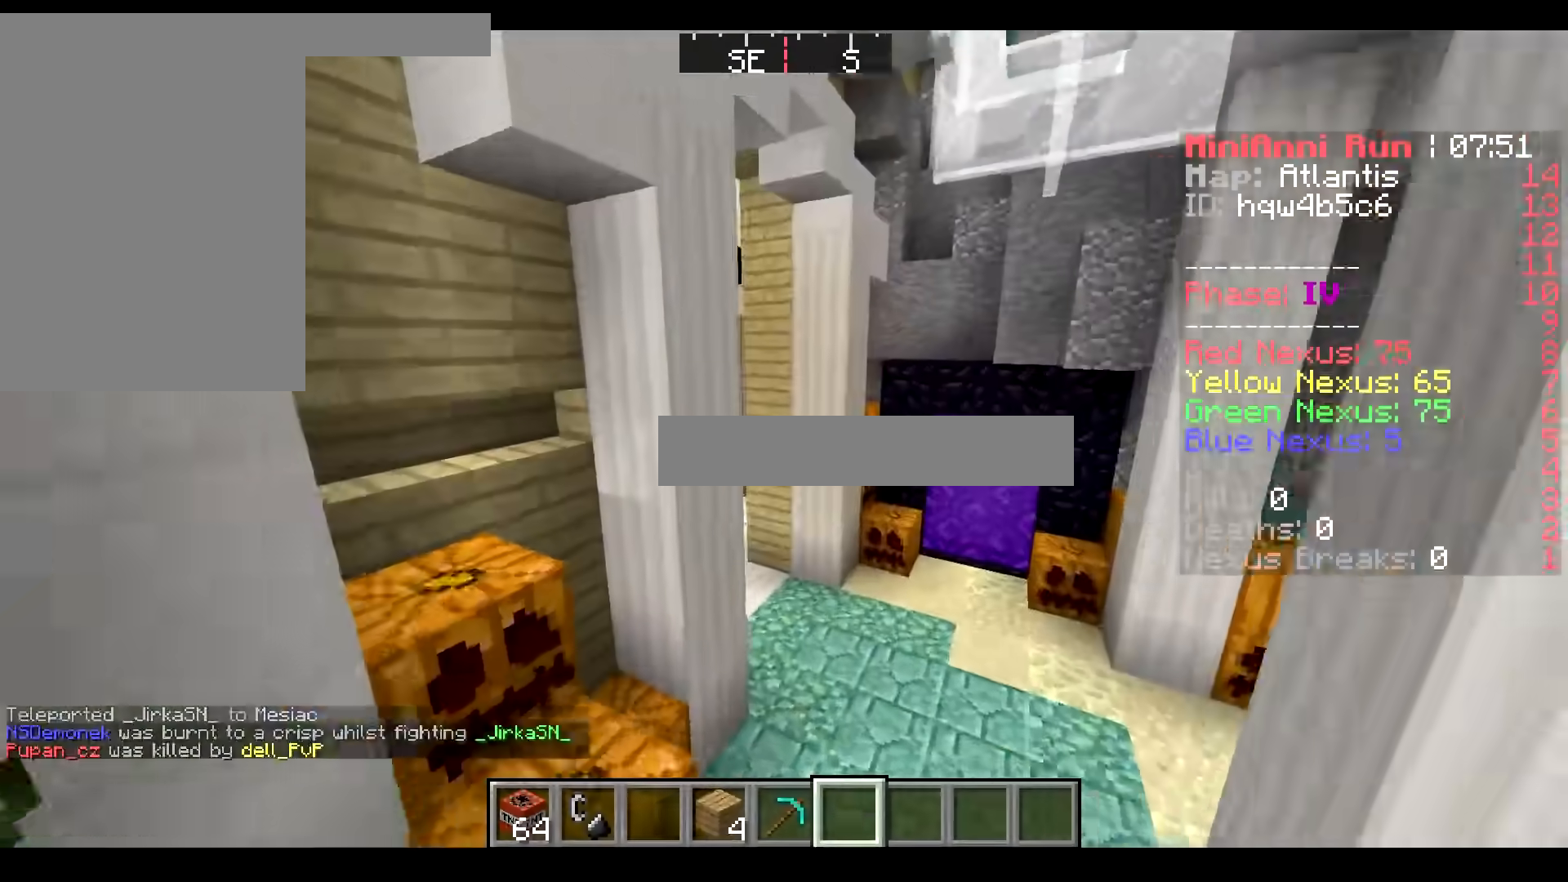
{"keys": ["a", "w"], "mouse": [], "events": [[50, "d", "down"], [283, "a", "down"], [300, "d", "up"]]}